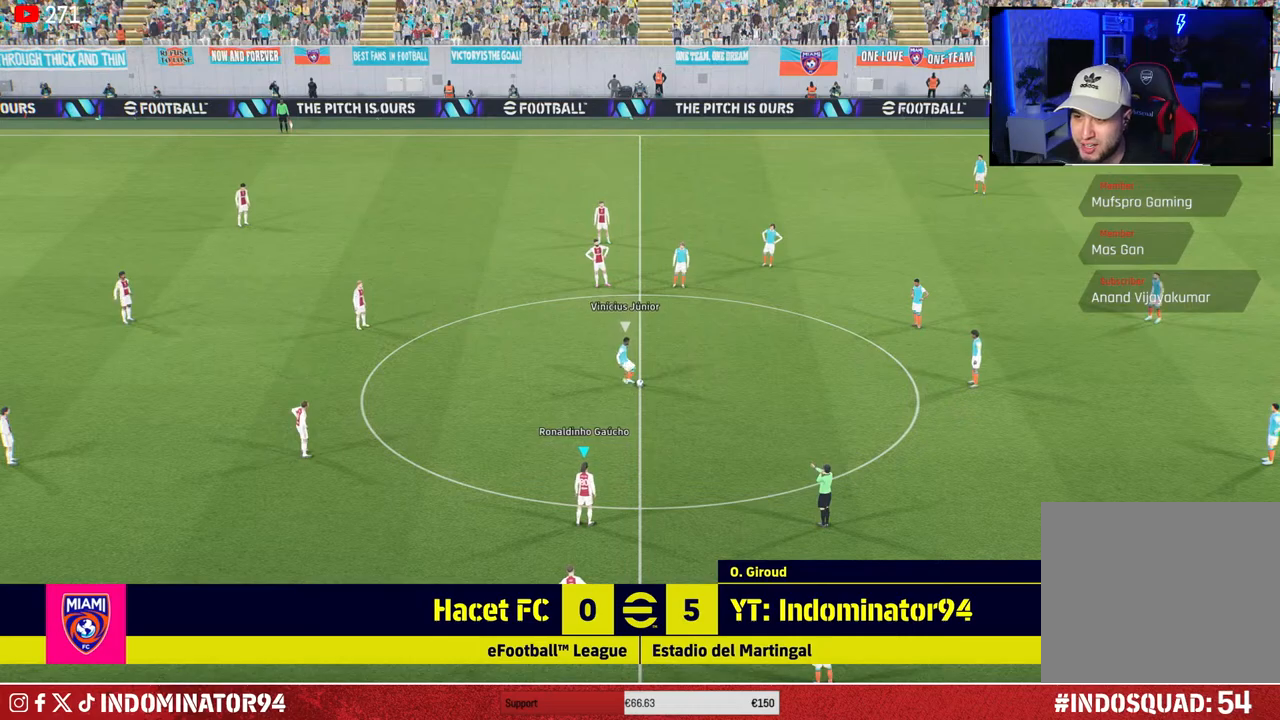
Gameplay with a controller (PlayStation layout); each line is a JSON object with the inputs held at the frame after it. "events" lists button and stick changes between this image and that frame as [ms after this image, input, new state], when the widget could be followed in between.
{"buttons": [], "left_stick": "up-right", "right_stick": "center", "events": [[367, "left_stick", "up-right"]]}
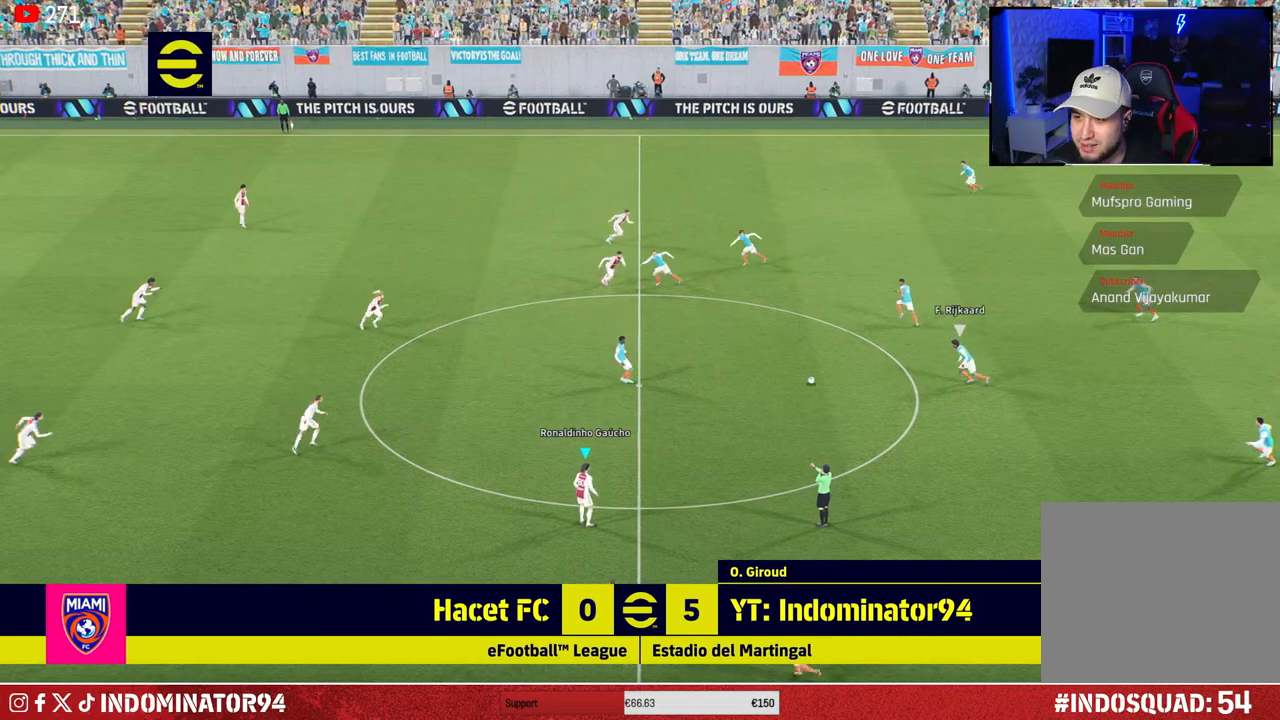
{"buttons": [], "left_stick": "up-right", "right_stick": "center", "events": []}
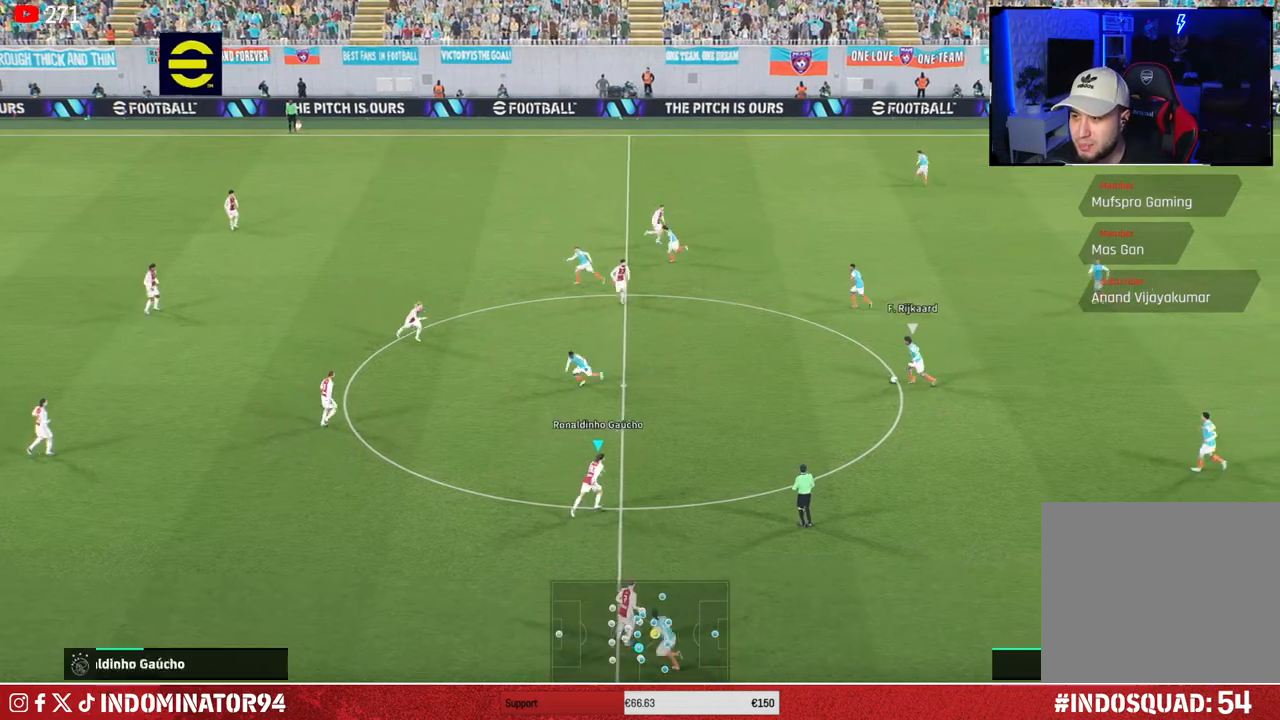
{"buttons": ["R1"], "left_stick": "down-left", "right_stick": "center", "events": [[183, "right_stick", "up"], [217, "left_stick", "down-right"], [267, "left_stick", "down"], [367, "right_stick", "center"], [383, "R1", "down"], [467, "left_stick", "down-left"]]}
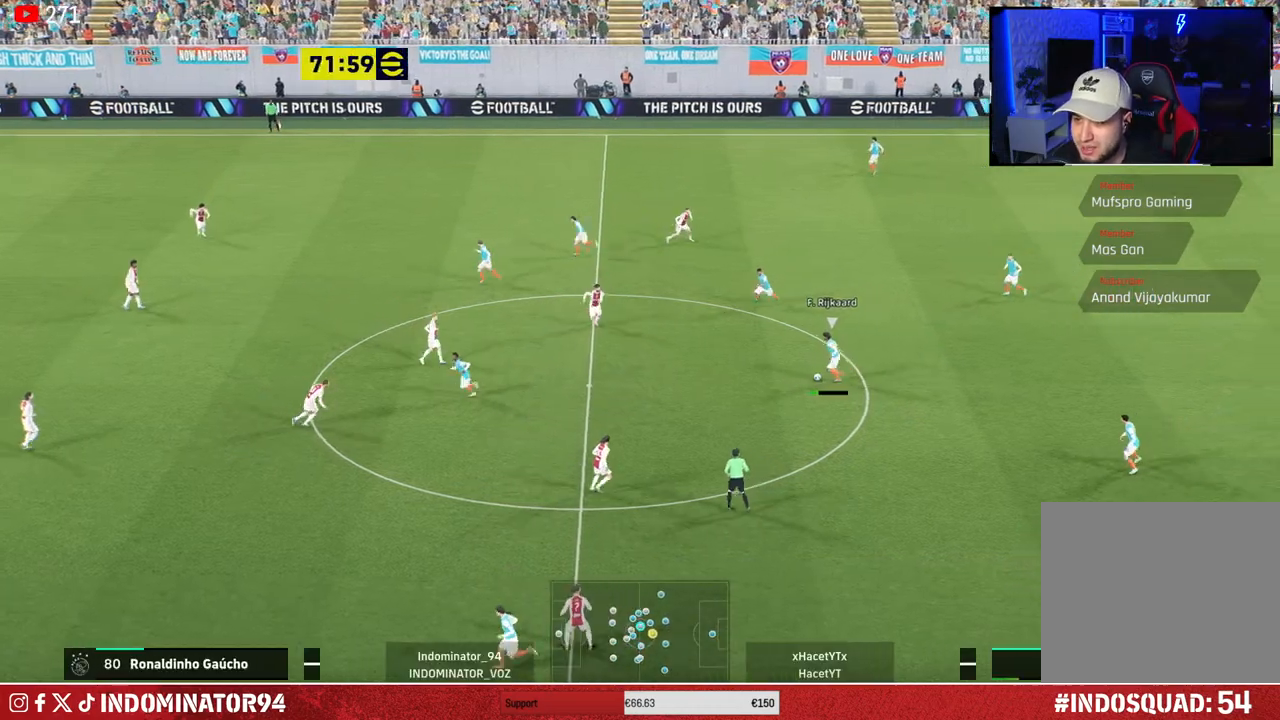
{"buttons": ["R1"], "left_stick": "up-left", "right_stick": "center", "events": [[67, "left_stick", "up-left"], [100, "SQUARE", "down"], [383, "SQUARE", "up"]]}
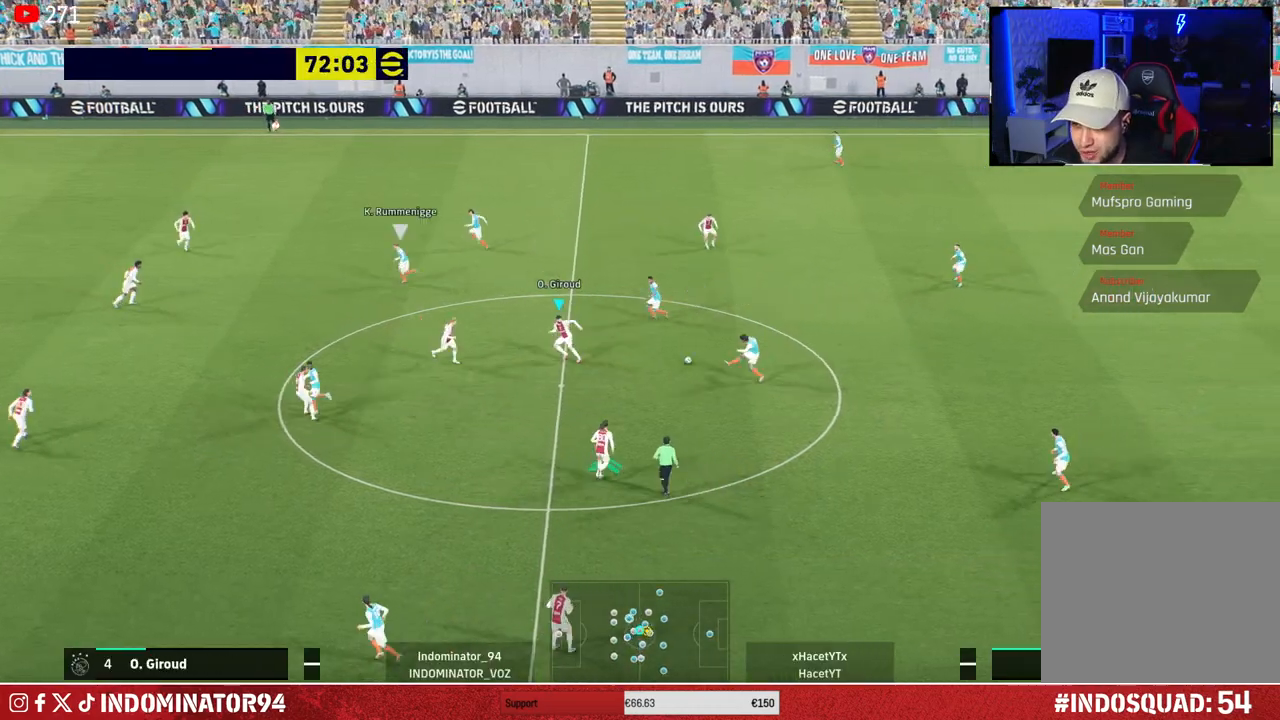
{"buttons": [], "left_stick": "up-right", "right_stick": "center", "events": [[217, "R1", "up"], [233, "L1", "down"], [317, "left_stick", "up-right"], [367, "L1", "up"]]}
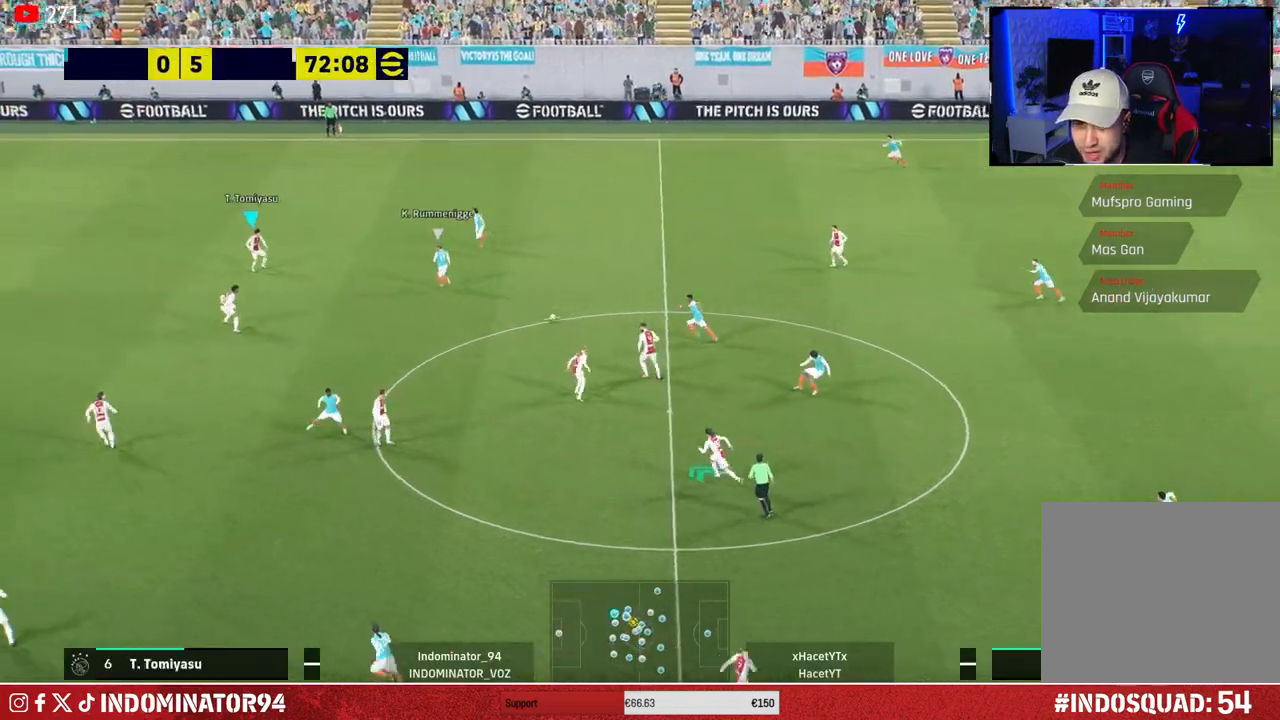
{"buttons": ["R1"], "left_stick": "up-left", "right_stick": "center", "events": [[200, "R1", "down"], [283, "left_stick", "up-left"]]}
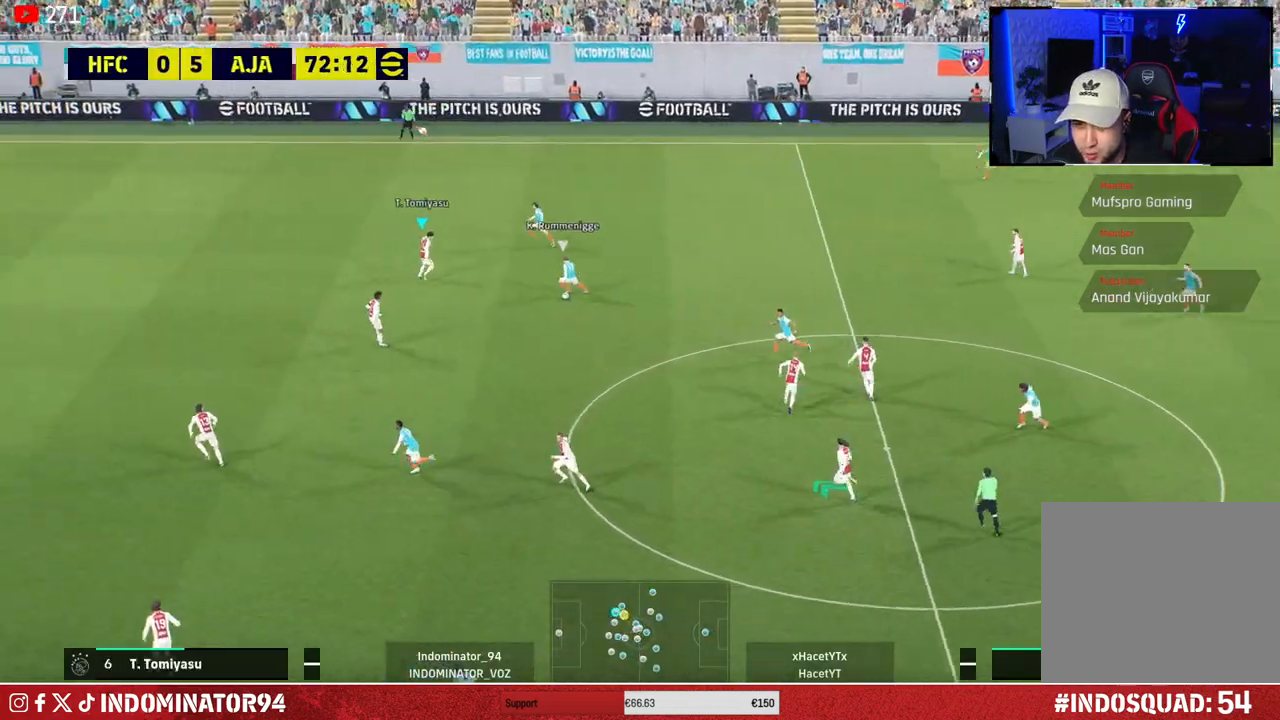
{"buttons": ["R1"], "left_stick": "left", "right_stick": "center", "events": [[183, "left_stick", "left"]]}
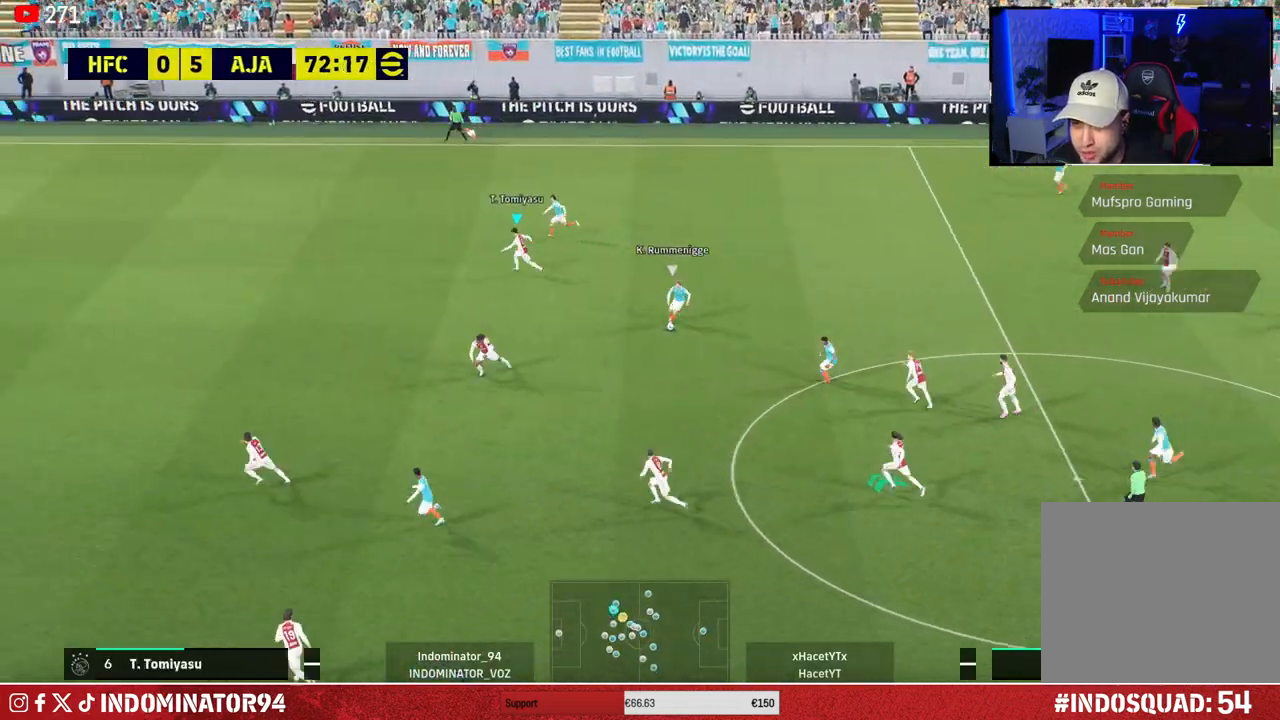
{"buttons": ["R1"], "left_stick": "left", "right_stick": "center", "events": []}
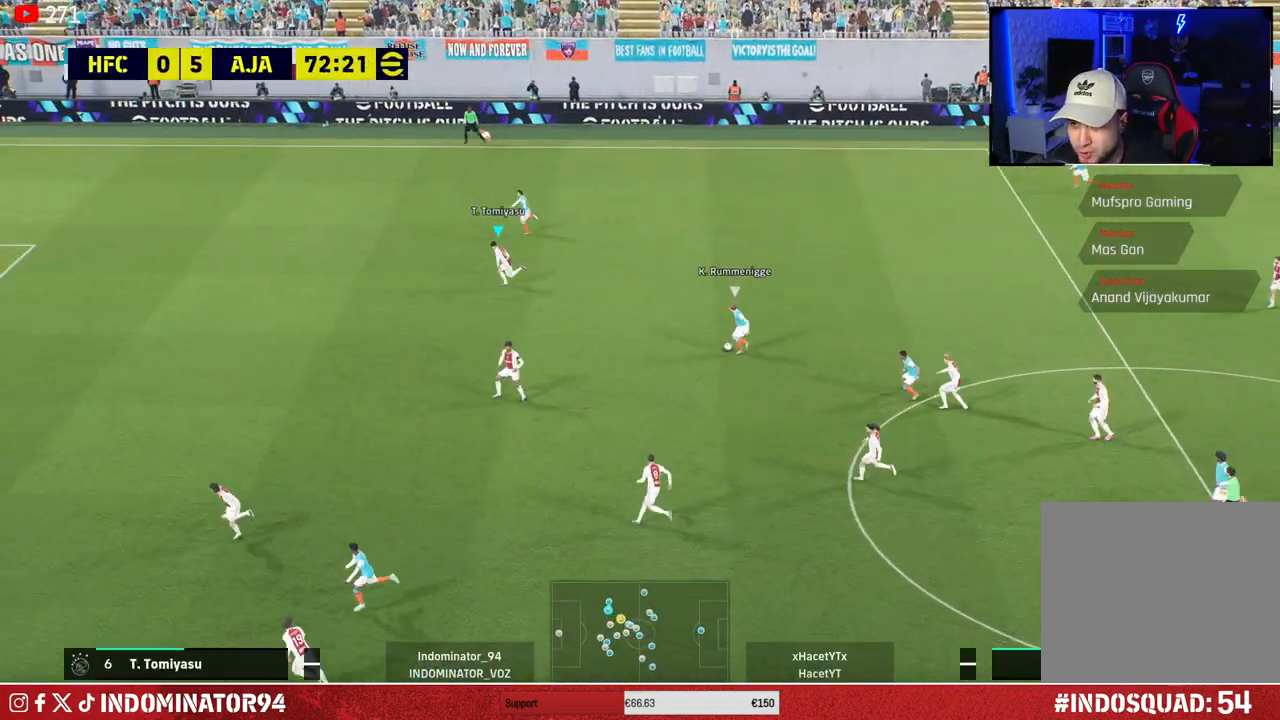
{"buttons": ["SQUARE", "R1"], "left_stick": "up-left", "right_stick": "center", "events": [[17, "SQUARE", "down"], [33, "left_stick", "up-left"]]}
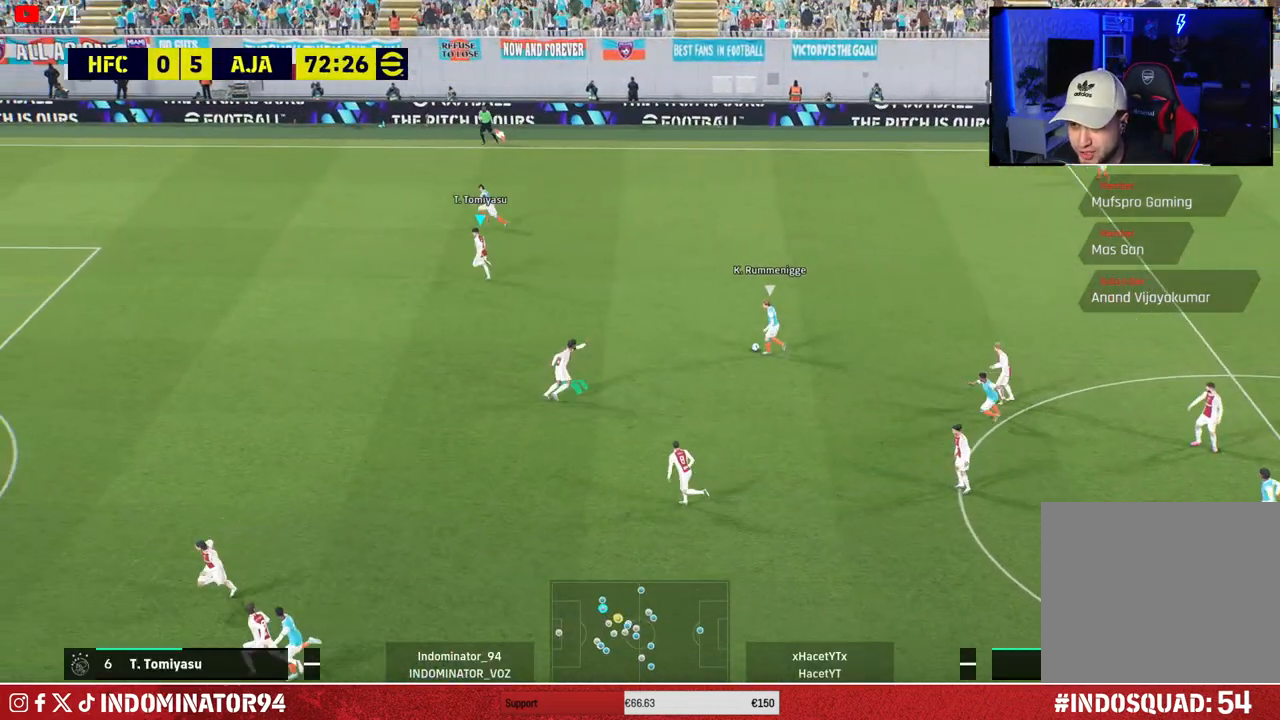
{"buttons": ["R1"], "left_stick": "left", "right_stick": "center", "events": [[117, "left_stick", "left"], [400, "SQUARE", "up"]]}
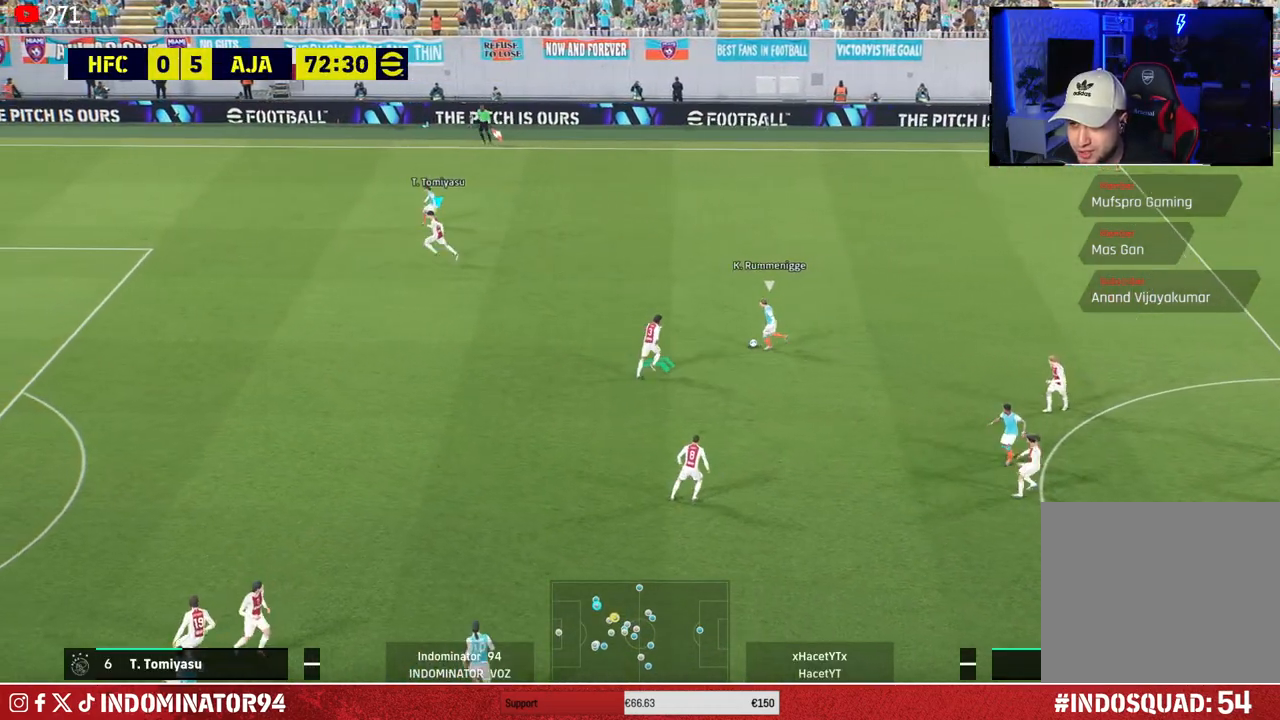
{"buttons": [], "left_stick": "right", "right_stick": "center", "events": [[233, "R1", "up"], [233, "left_stick", "center"], [250, "L1", "down"], [300, "left_stick", "right"], [400, "L1", "up"]]}
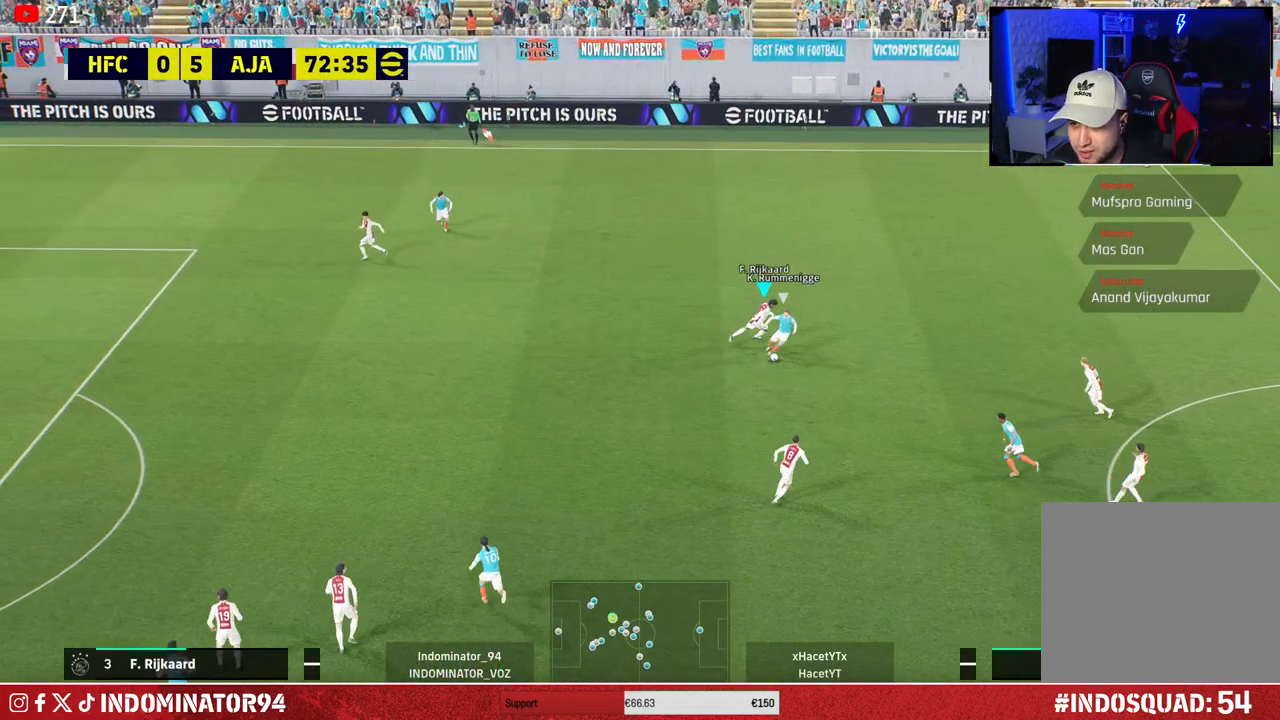
{"buttons": ["R1"], "left_stick": "up", "right_stick": "center", "events": [[33, "left_stick", "up"], [117, "right_stick", "down-left"], [200, "right_stick", "center"], [250, "R1", "down"]]}
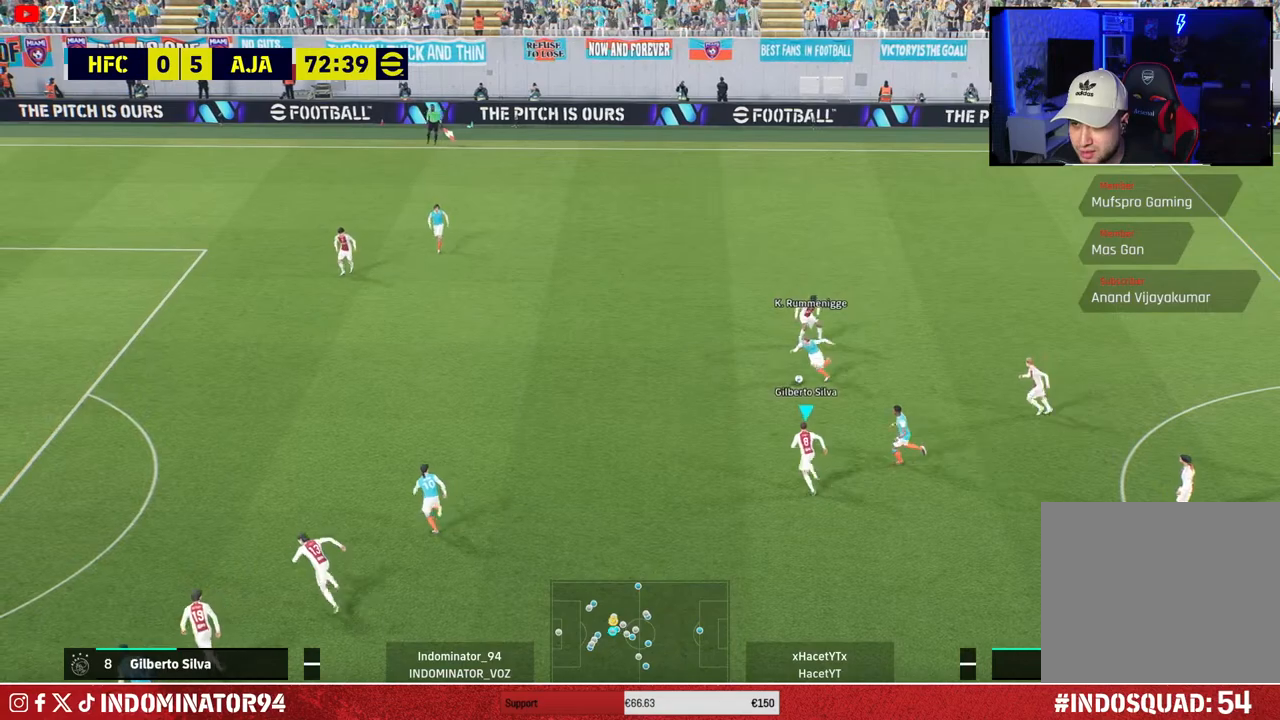
{"buttons": ["R1"], "left_stick": "up", "right_stick": "center", "events": [[217, "right_stick", "left"], [300, "right_stick", "center"]]}
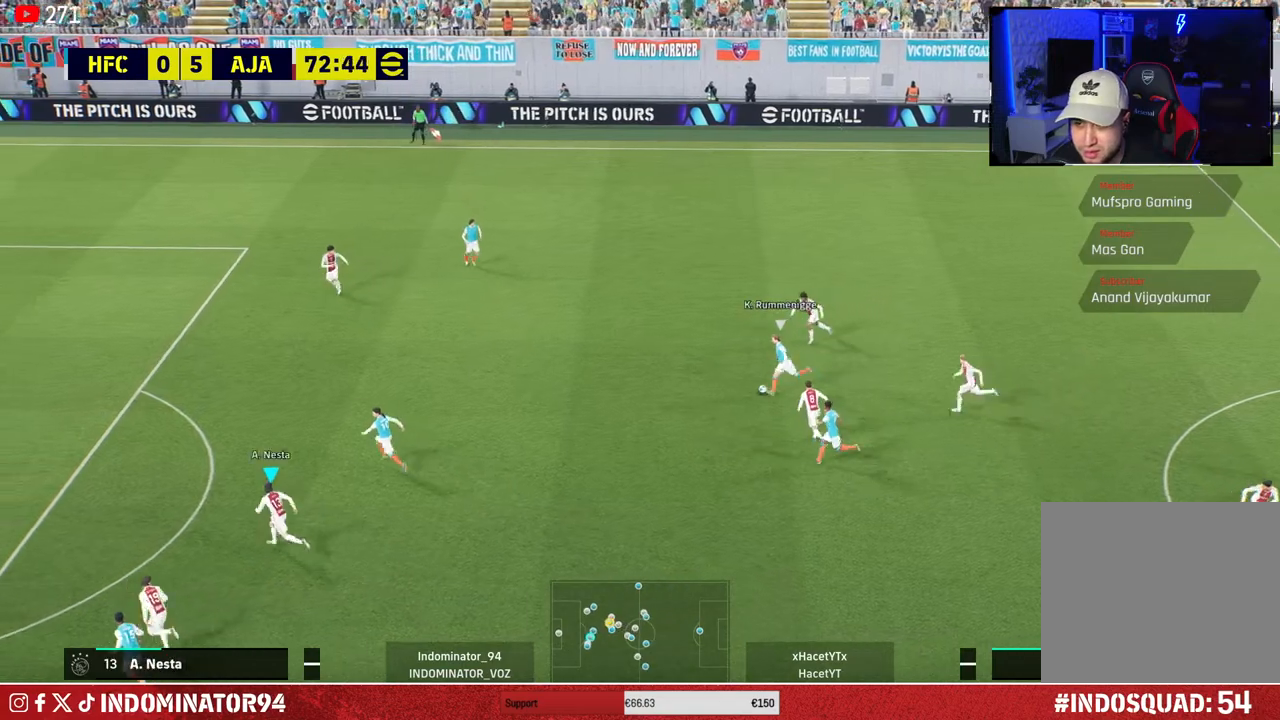
{"buttons": ["R1"], "left_stick": "up", "right_stick": "center", "events": []}
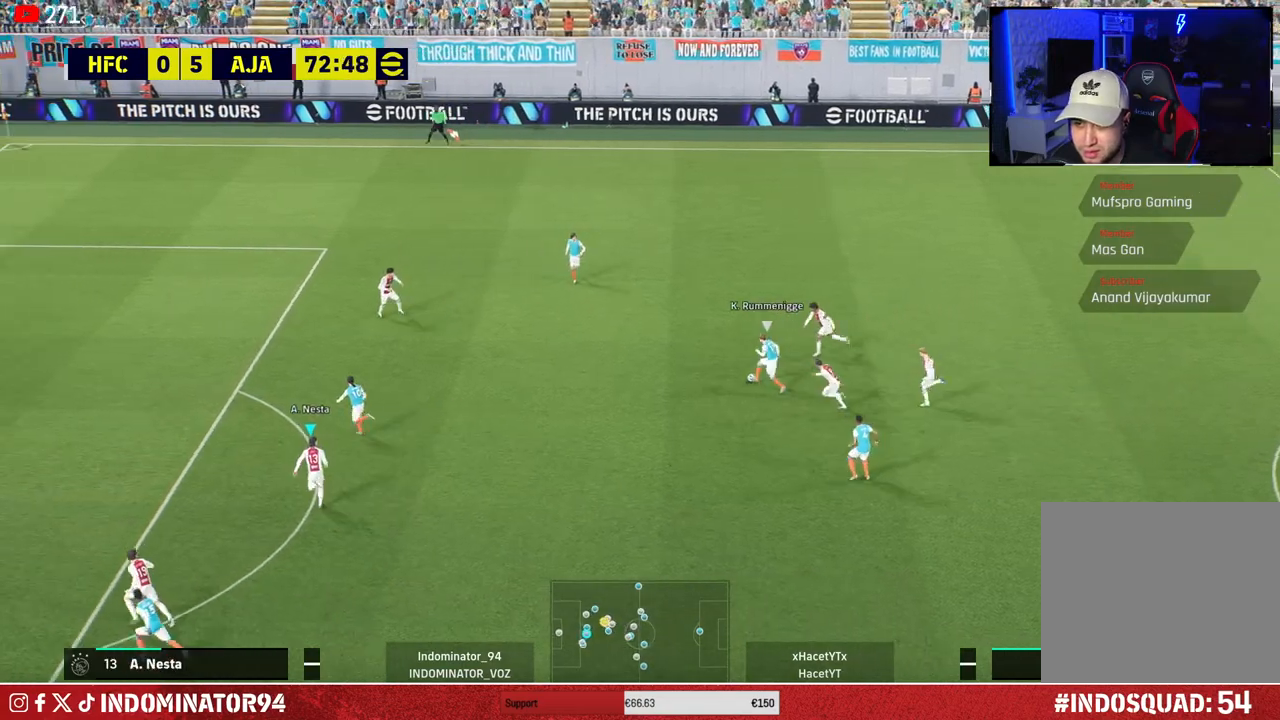
{"buttons": [], "left_stick": "left", "right_stick": "center", "events": [[233, "R1", "up"], [267, "left_stick", "left"]]}
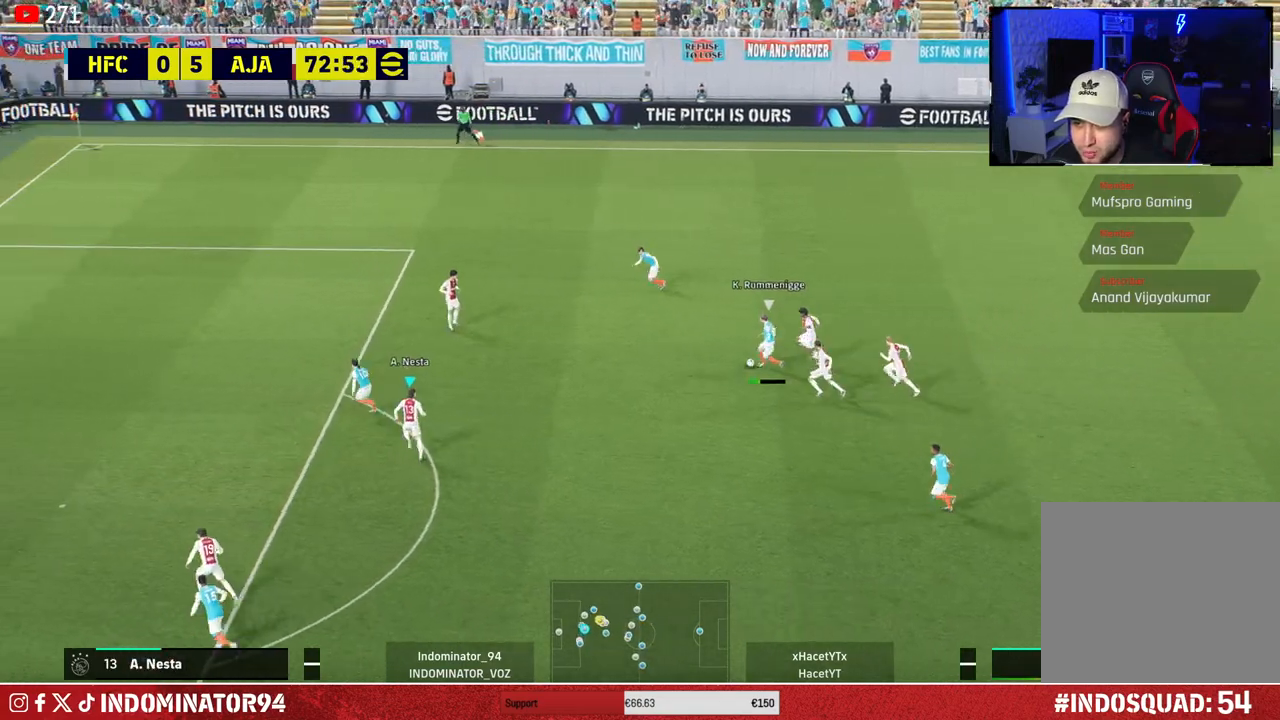
{"buttons": ["R1"], "left_stick": "left", "right_stick": "center", "events": [[67, "R1", "down"]]}
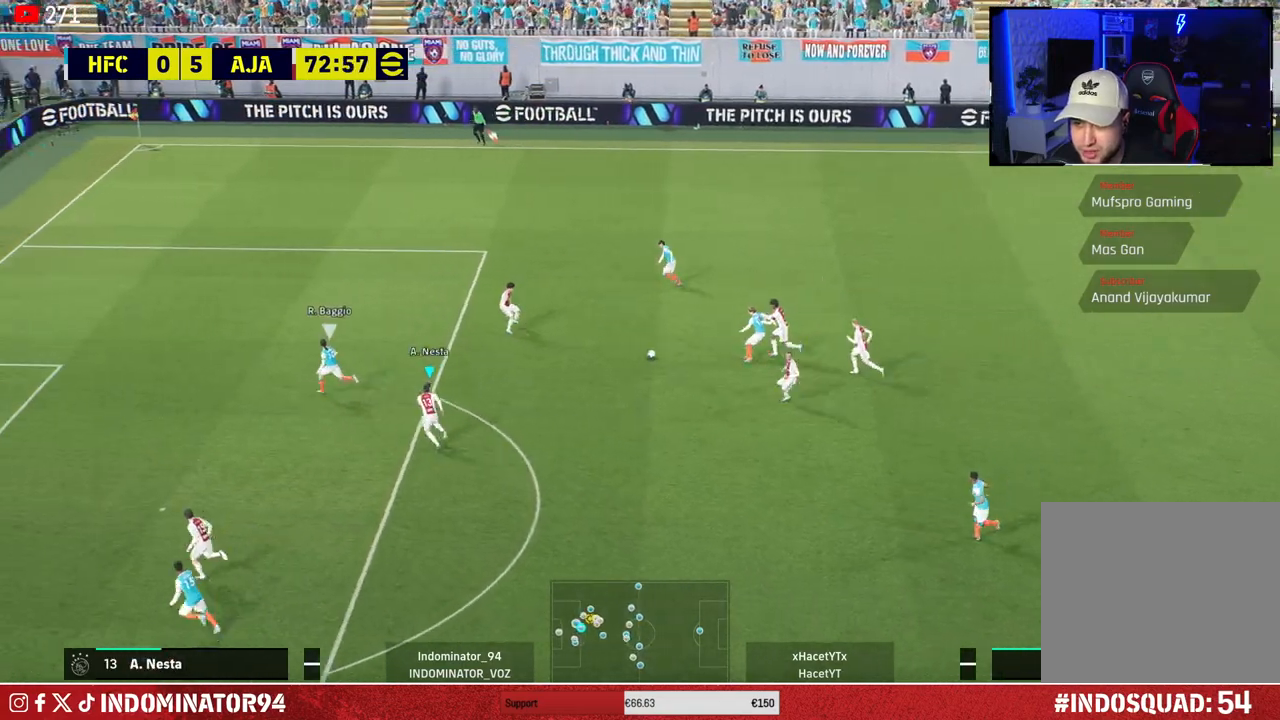
{"buttons": ["R1"], "left_stick": "left", "right_stick": "center", "events": []}
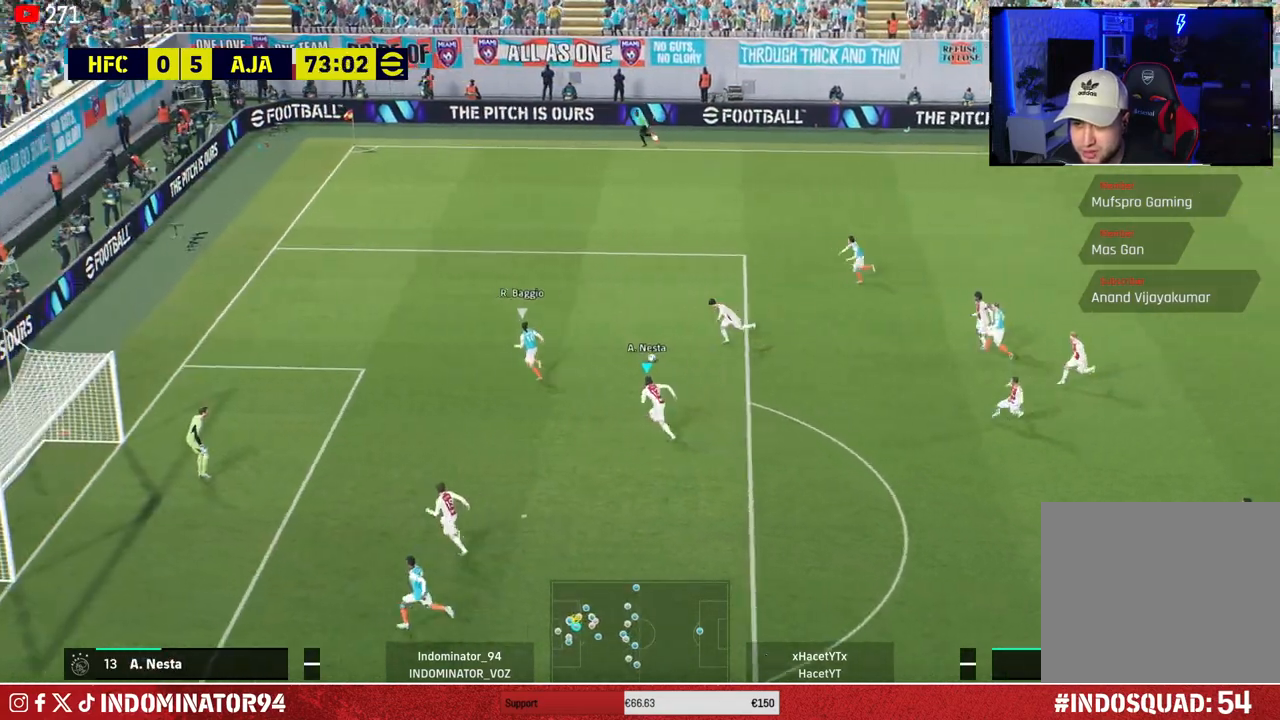
{"buttons": [], "left_stick": "down-right", "right_stick": "center", "events": [[217, "right_stick", "down-left"], [317, "R1", "up"], [317, "left_stick", "down"], [333, "right_stick", "center"], [417, "left_stick", "down-right"]]}
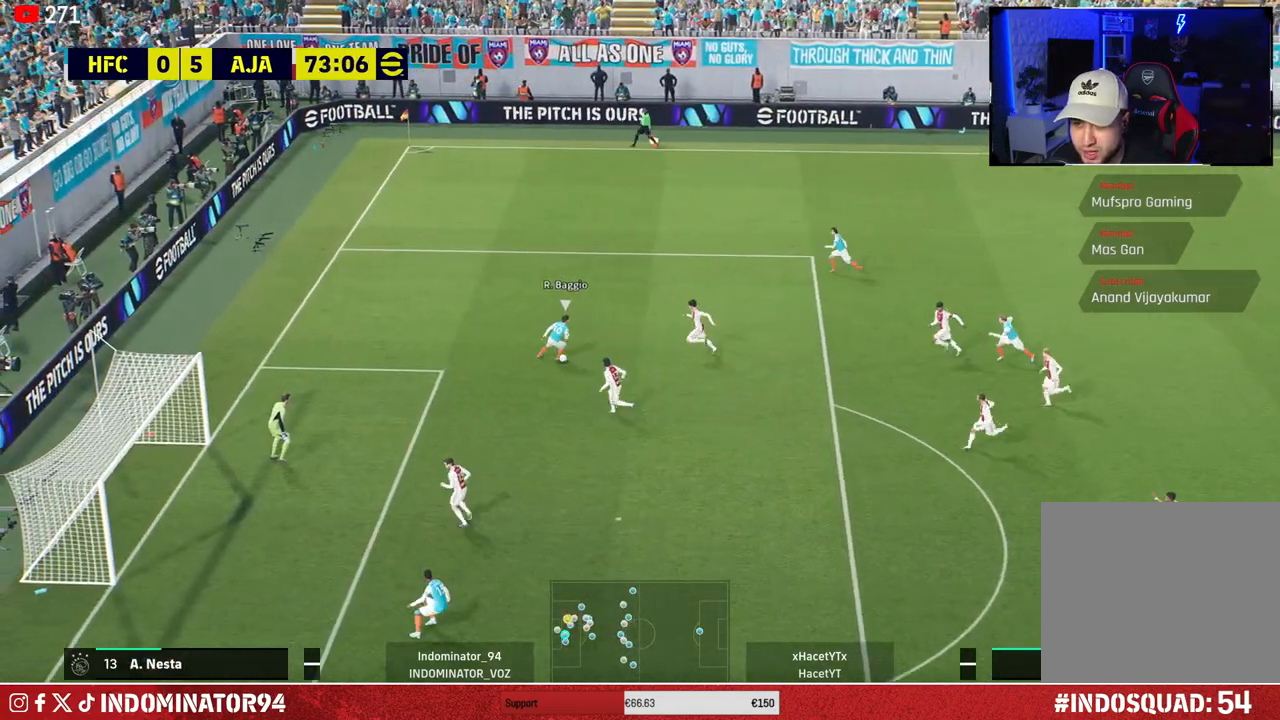
{"buttons": ["CROSS", "R1"], "left_stick": "up-right", "right_stick": "center", "events": [[333, "CROSS", "down"], [383, "R1", "down"], [500, "left_stick", "up-right"]]}
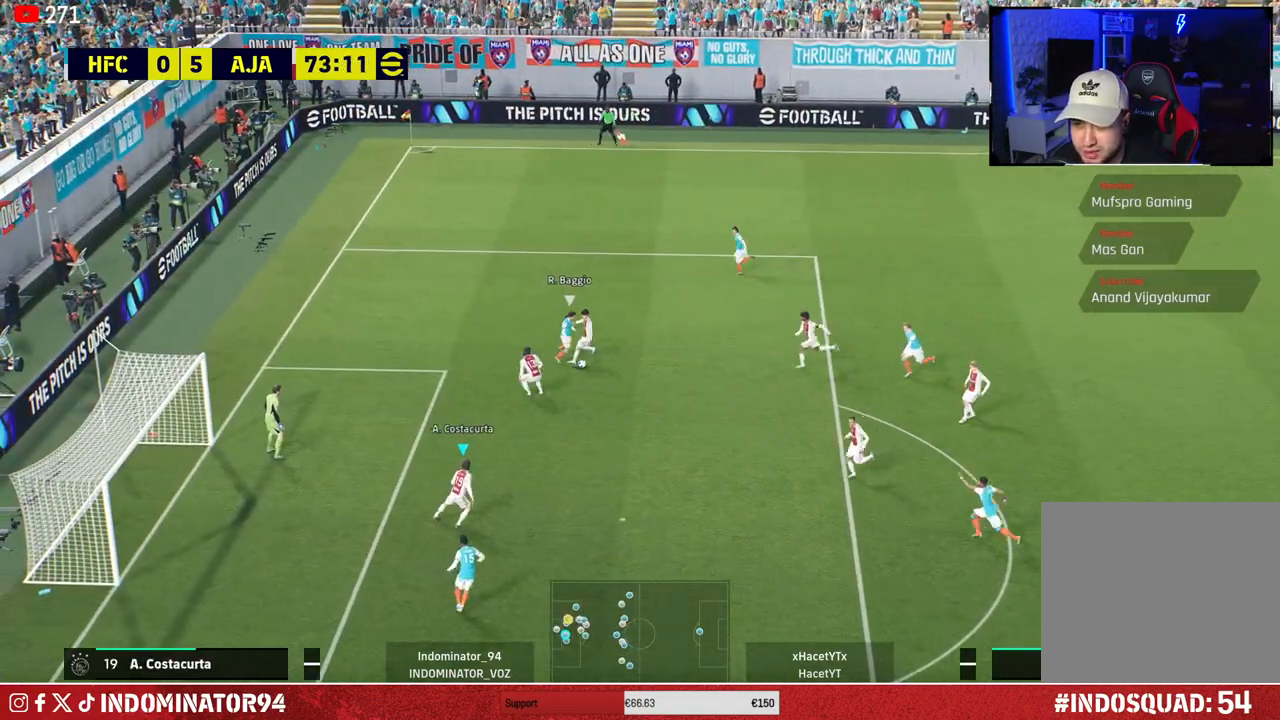
{"buttons": ["L1"], "left_stick": "down-right", "right_stick": "center", "events": [[233, "CROSS", "up"], [250, "R1", "up"], [367, "left_stick", "right"], [400, "L1", "down"], [500, "left_stick", "down-right"]]}
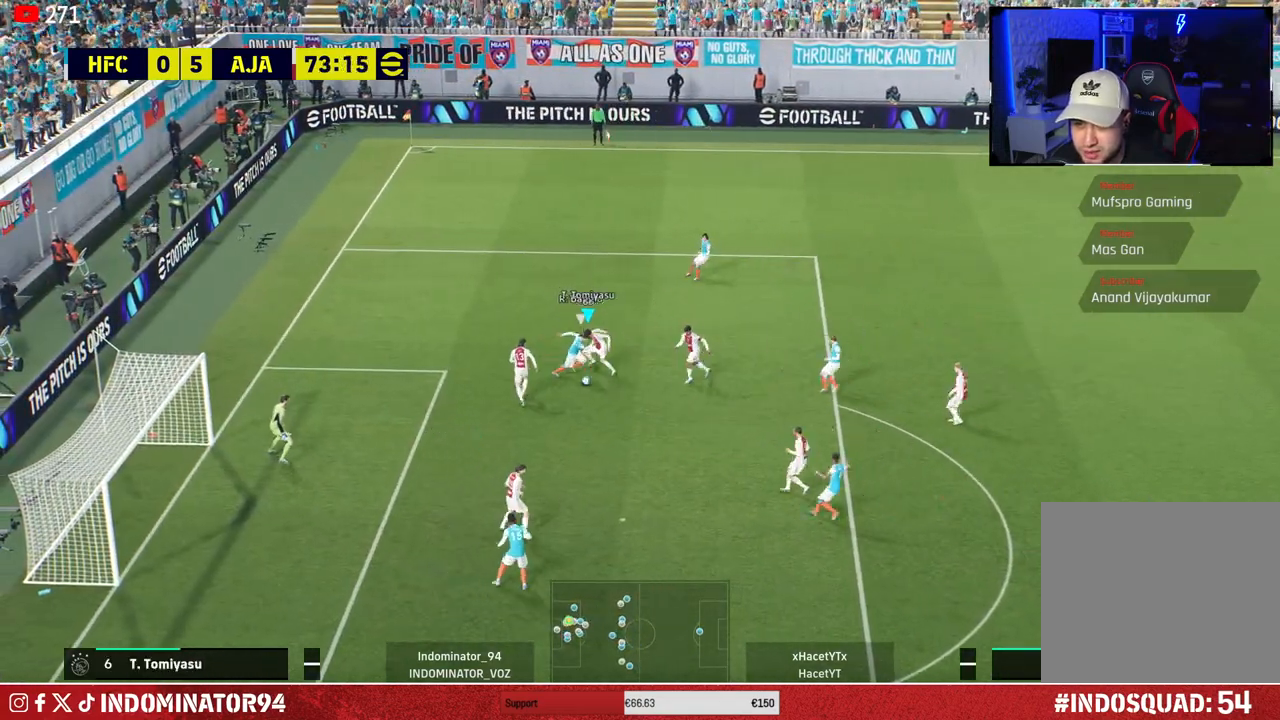
{"buttons": [], "left_stick": "down-right", "right_stick": "center", "events": [[83, "L1", "up"], [233, "left_stick", "down"], [400, "left_stick", "down-right"]]}
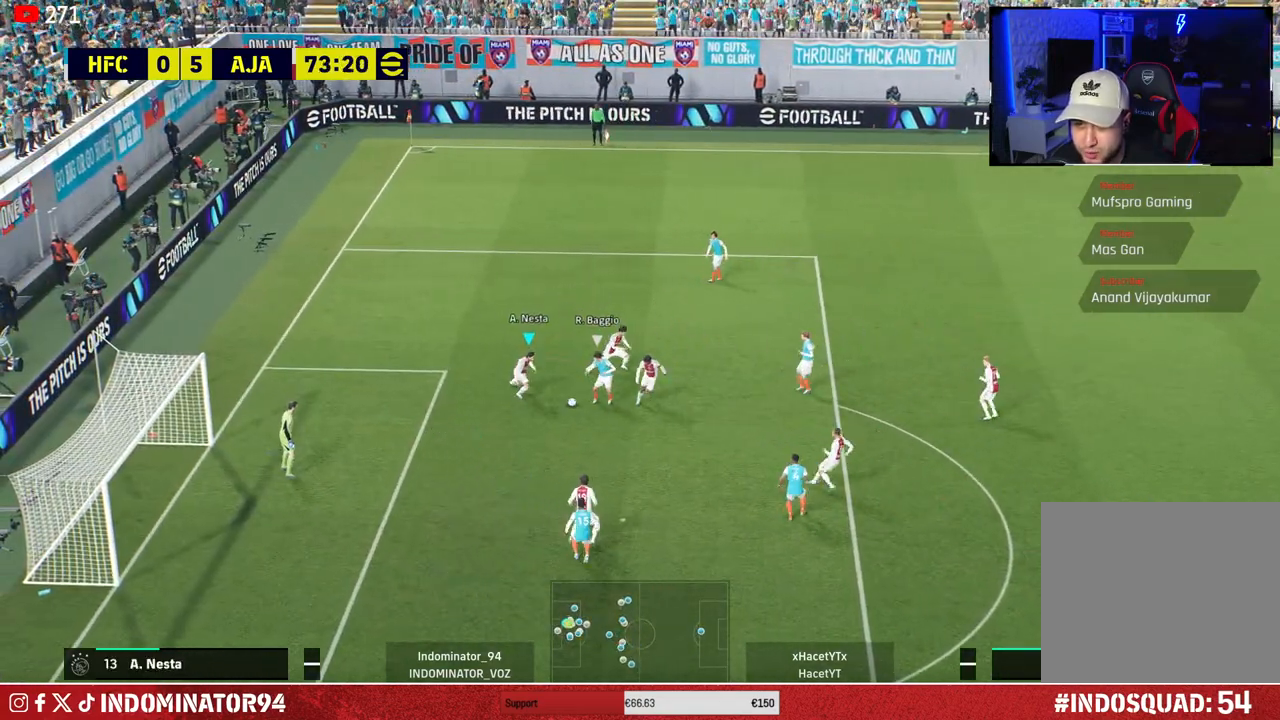
{"buttons": [], "left_stick": "down-right", "right_stick": "center", "events": [[17, "R1", "down"], [450, "R1", "up"]]}
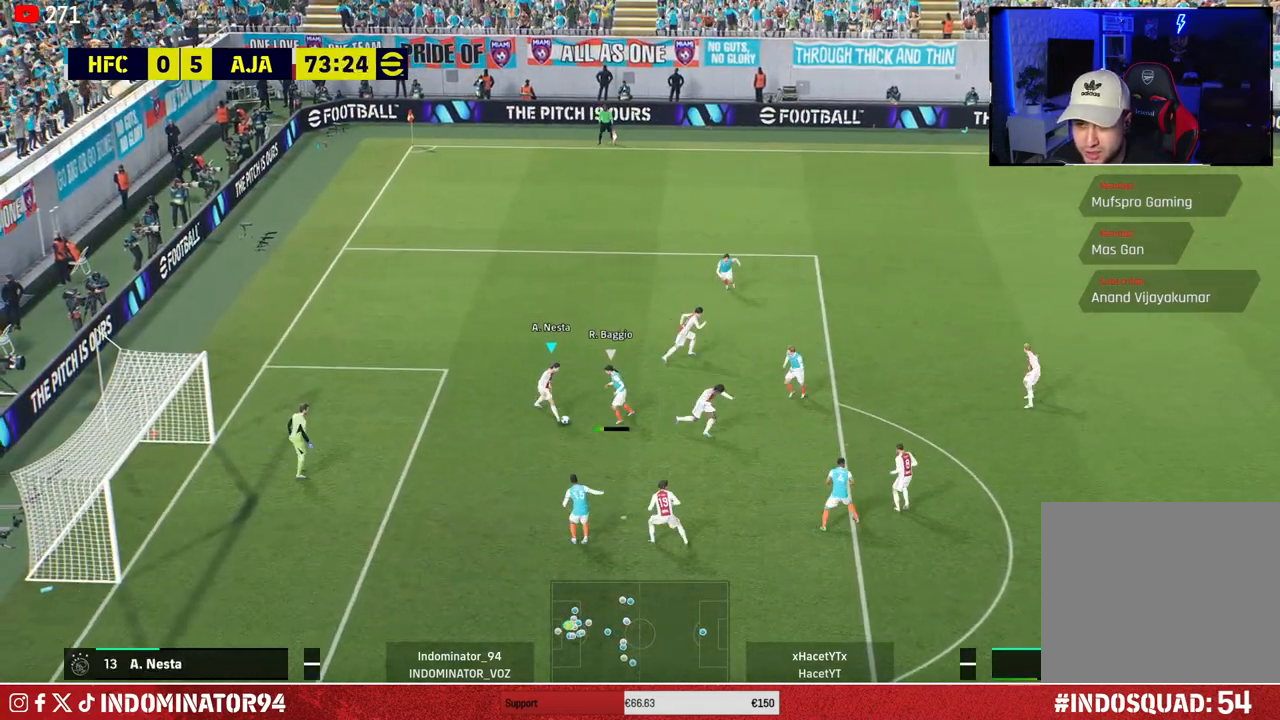
{"buttons": [], "left_stick": "right", "right_stick": "center", "events": [[150, "TRIANGLE", "down"], [200, "left_stick", "right"], [317, "TRIANGLE", "up"]]}
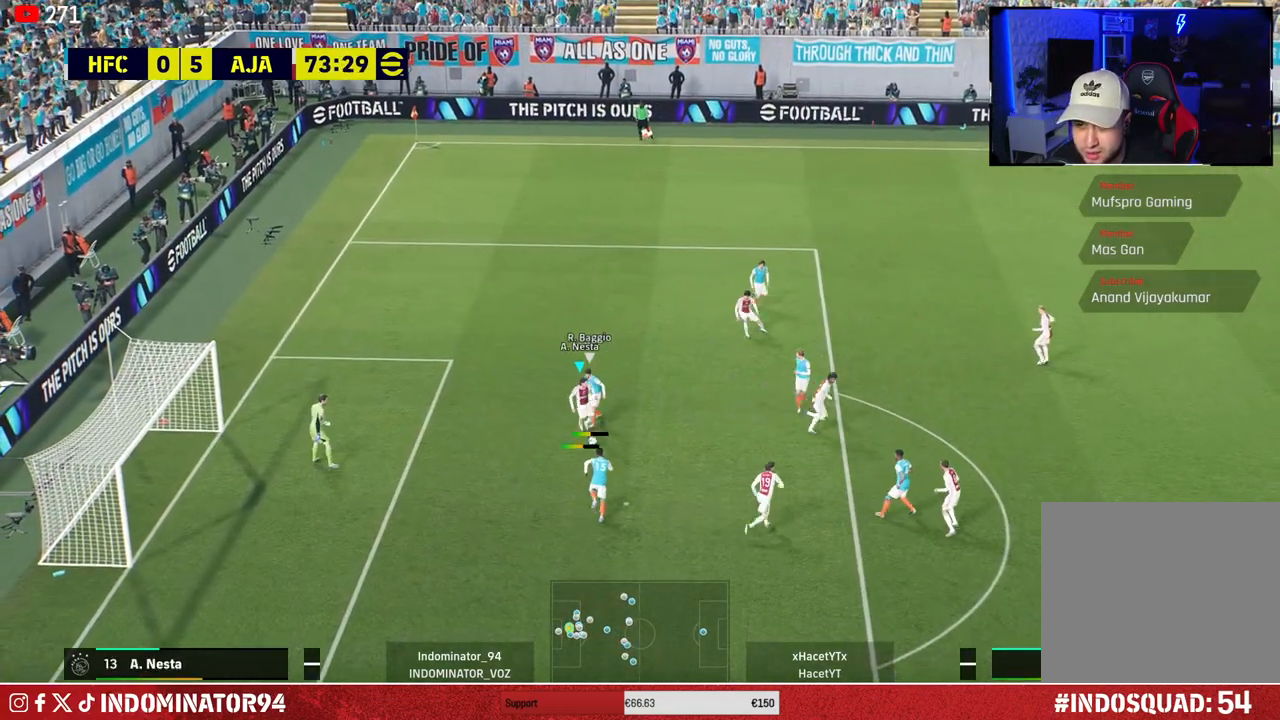
{"buttons": ["R1"], "left_stick": "right", "right_stick": "center", "events": [[283, "R1", "down"]]}
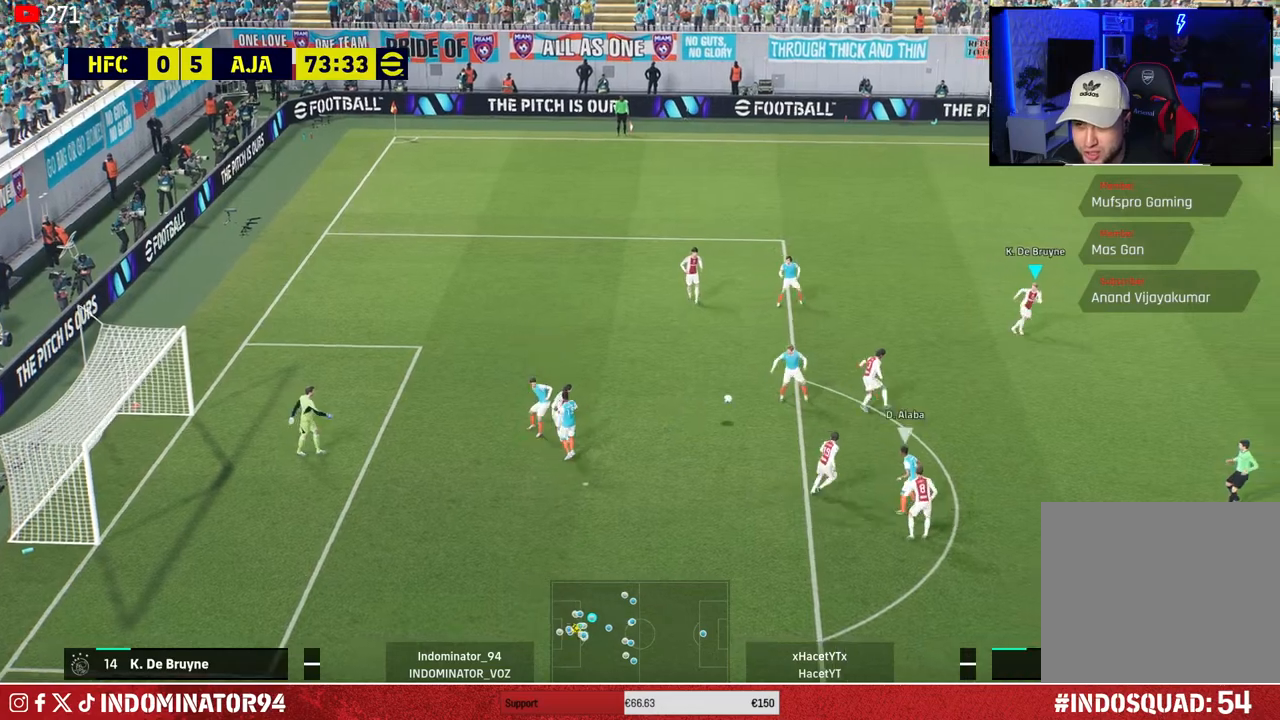
{"buttons": [], "left_stick": "up-right", "right_stick": "center", "events": [[233, "L1", "down"], [317, "left_stick", "up"], [367, "L1", "up"], [500, "R1", "up"], [500, "left_stick", "up-right"]]}
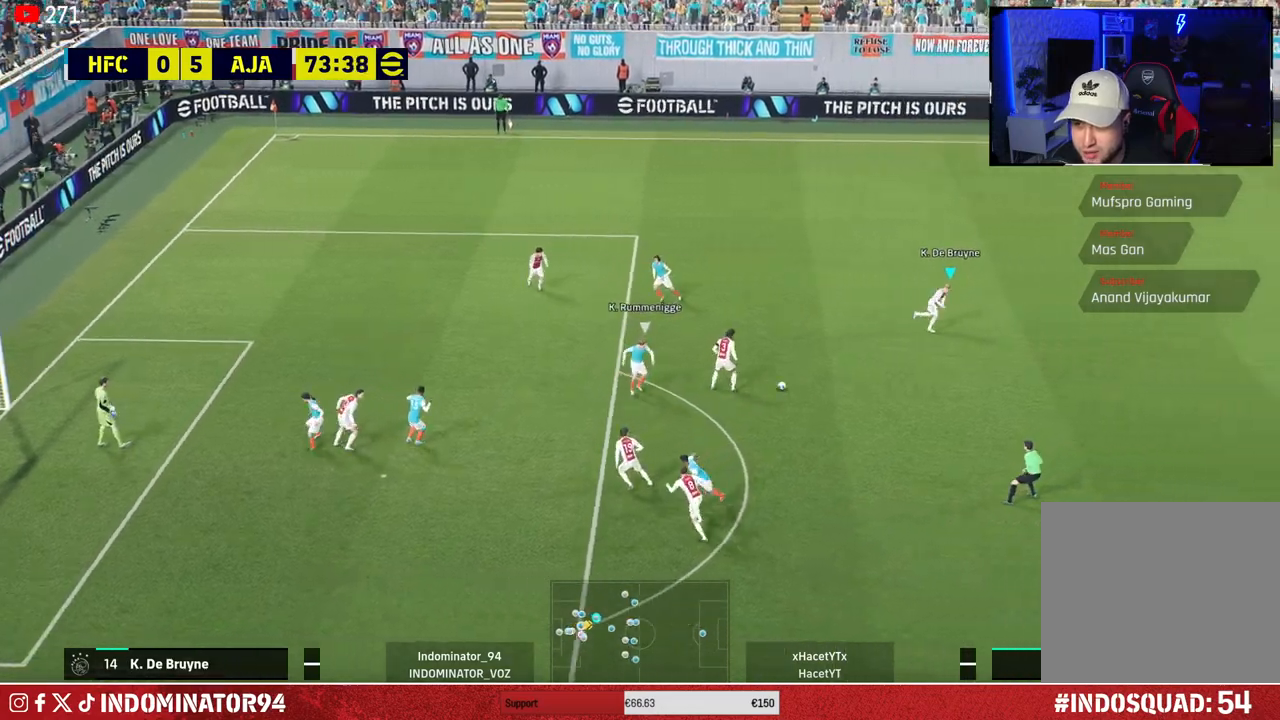
{"buttons": [], "left_stick": "down-right", "right_stick": "center", "events": [[233, "left_stick", "down-right"]]}
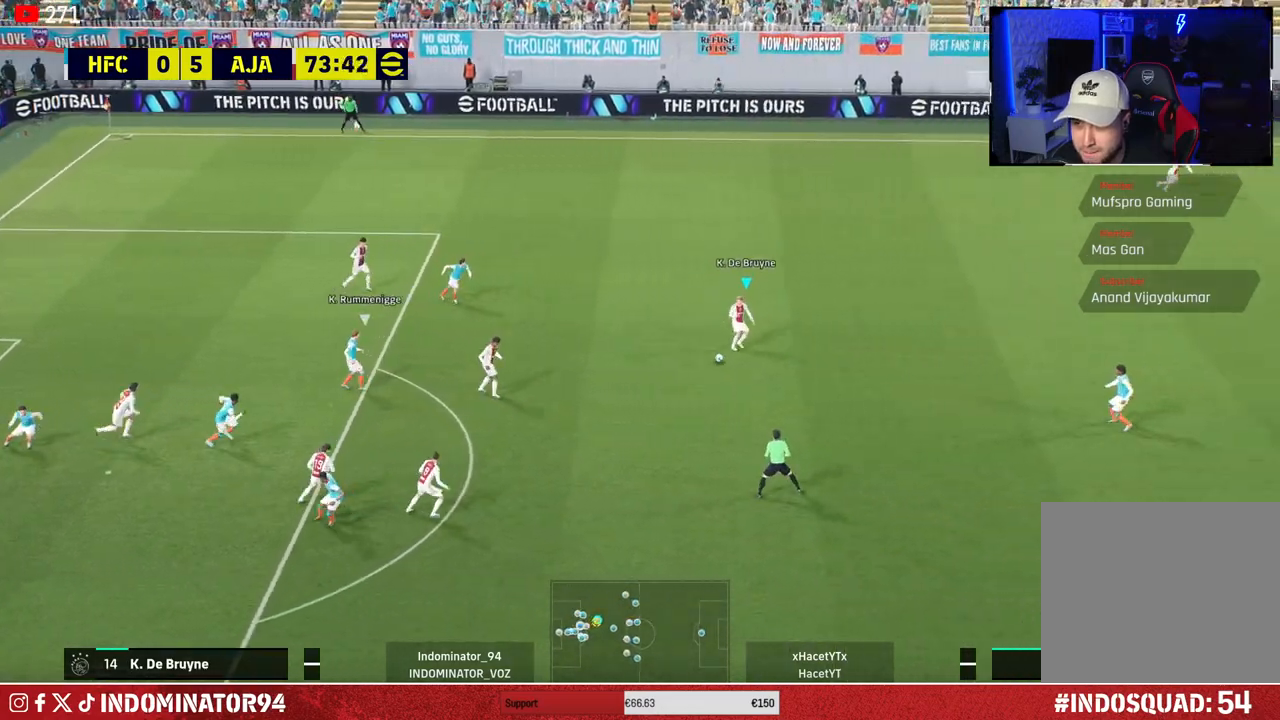
{"buttons": ["CROSS"], "left_stick": "down-right", "right_stick": "center", "events": [[183, "left_stick", "up-right"], [467, "CROSS", "down"], [483, "left_stick", "down-right"]]}
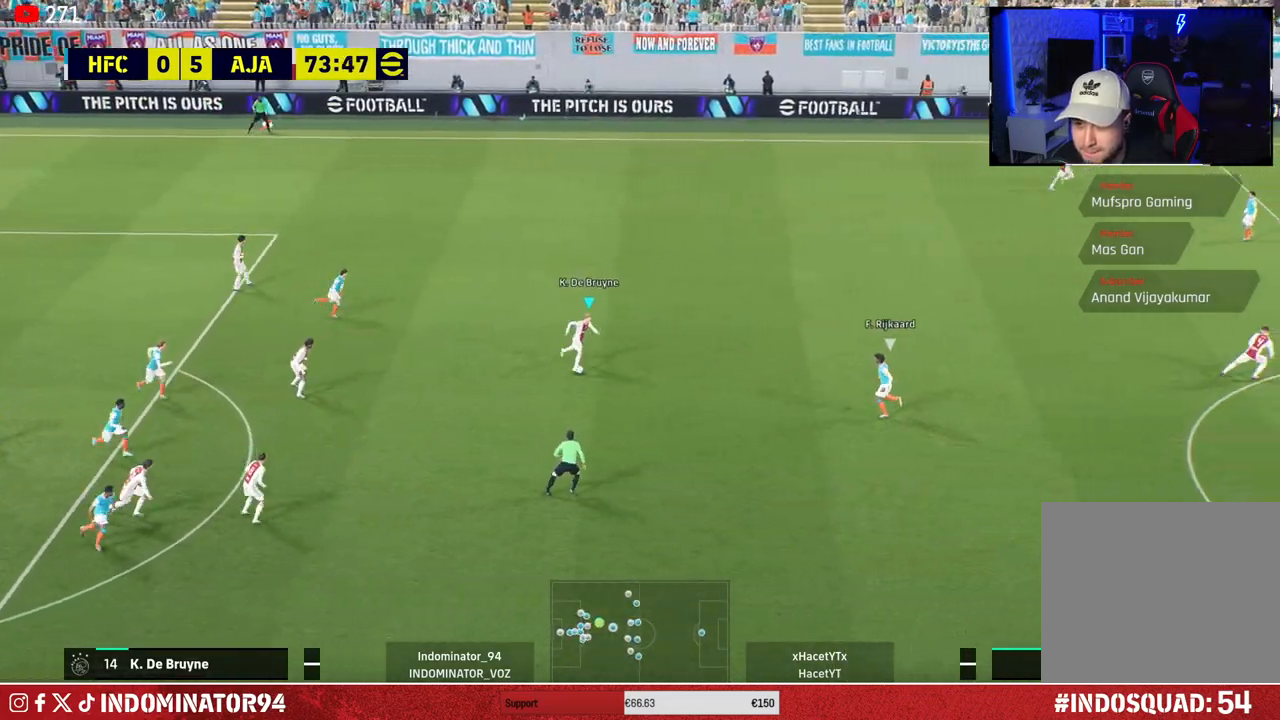
{"buttons": [], "left_stick": "down-right", "right_stick": "center", "events": [[167, "CROSS", "up"]]}